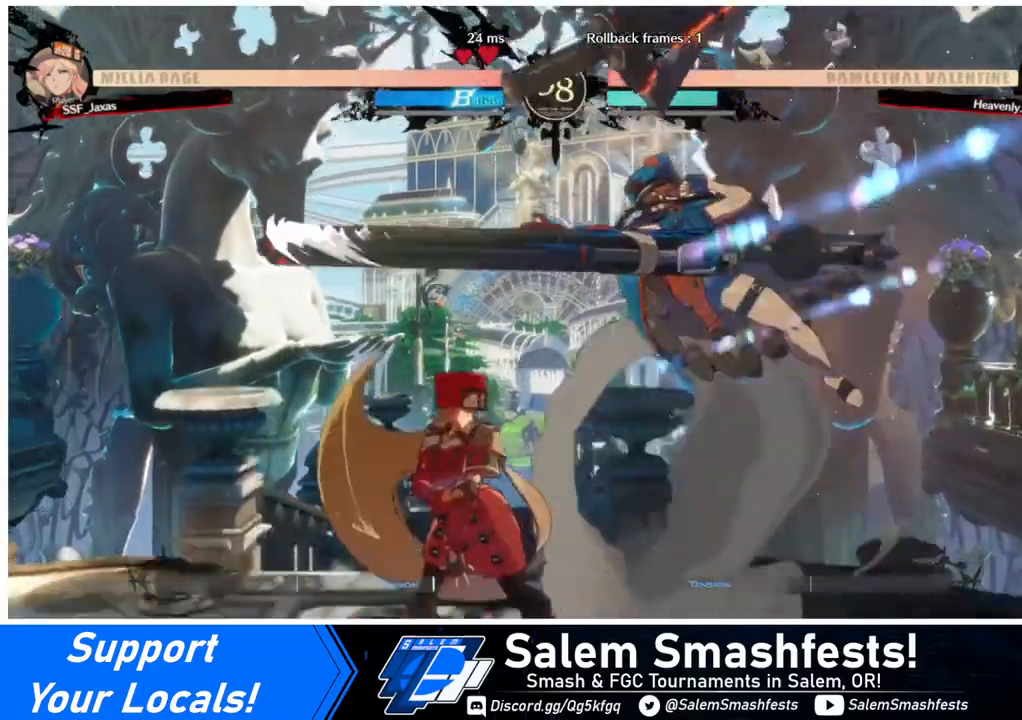
Gameplay with a controller (arcade stick); each line is a JSON object with the inputs held at the frame after it. "events" lists button and stick changes between this image and that frame as [ms after this image, input, new state], when the widget could be followed in between. Not read: L3 R3.
{"buttons": ["DPAD_DOWN", "DPAD_LEFT"], "events": [[160, "DPAD_DOWN", "down"], [200, "DPAD_LEFT", "up"], [200, "SQUARE", "down"], [240, "SQUARE", "up"], [440, "DPAD_LEFT", "down"]]}
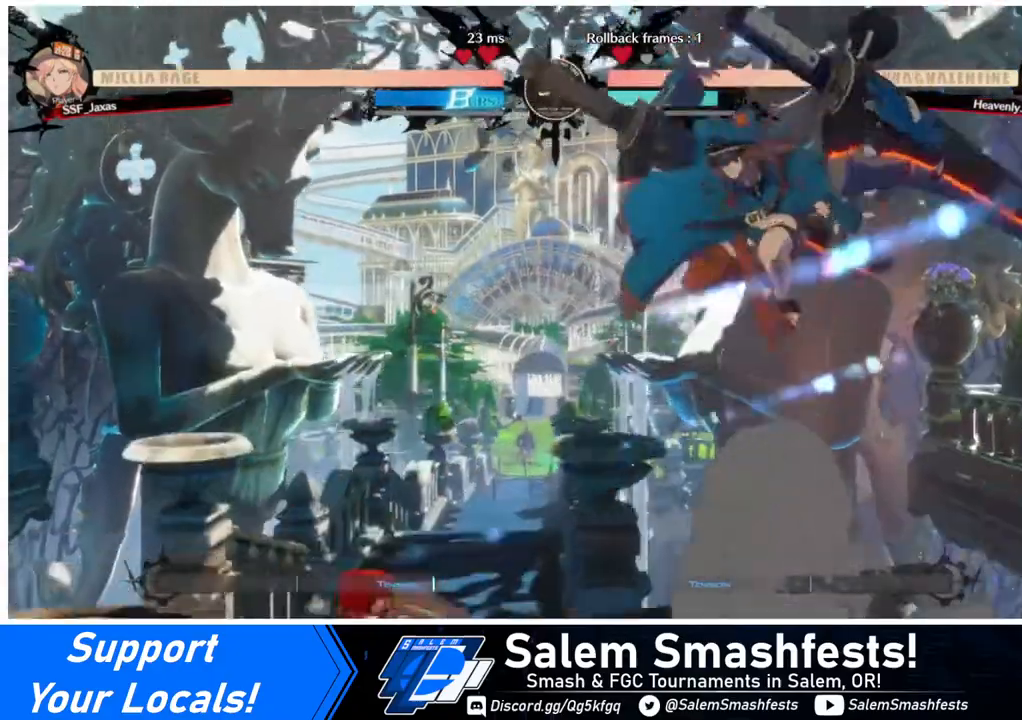
{"buttons": ["DPAD_LEFT"], "events": [[40, "DPAD_DOWN", "up"]]}
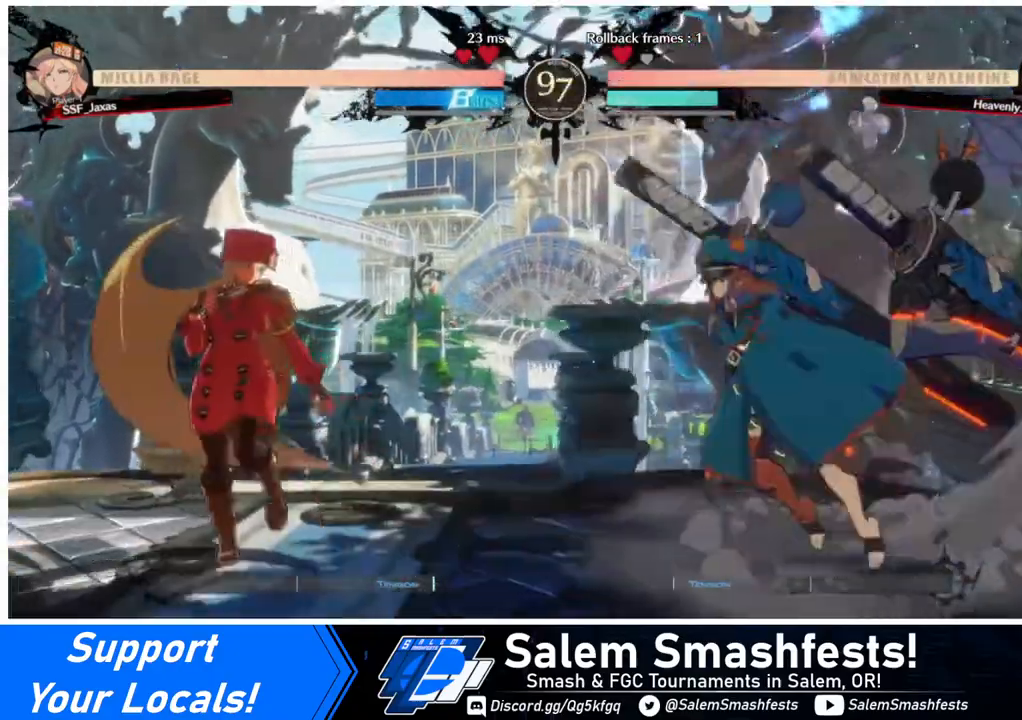
{"buttons": ["DPAD_LEFT"], "events": [[80, "DPAD_LEFT", "up"], [80, "DPAD_RIGHT", "down"], [200, "DPAD_LEFT", "down"], [200, "DPAD_RIGHT", "up"], [200, "DPAD_UP", "down"], [280, "DPAD_UP", "up"]]}
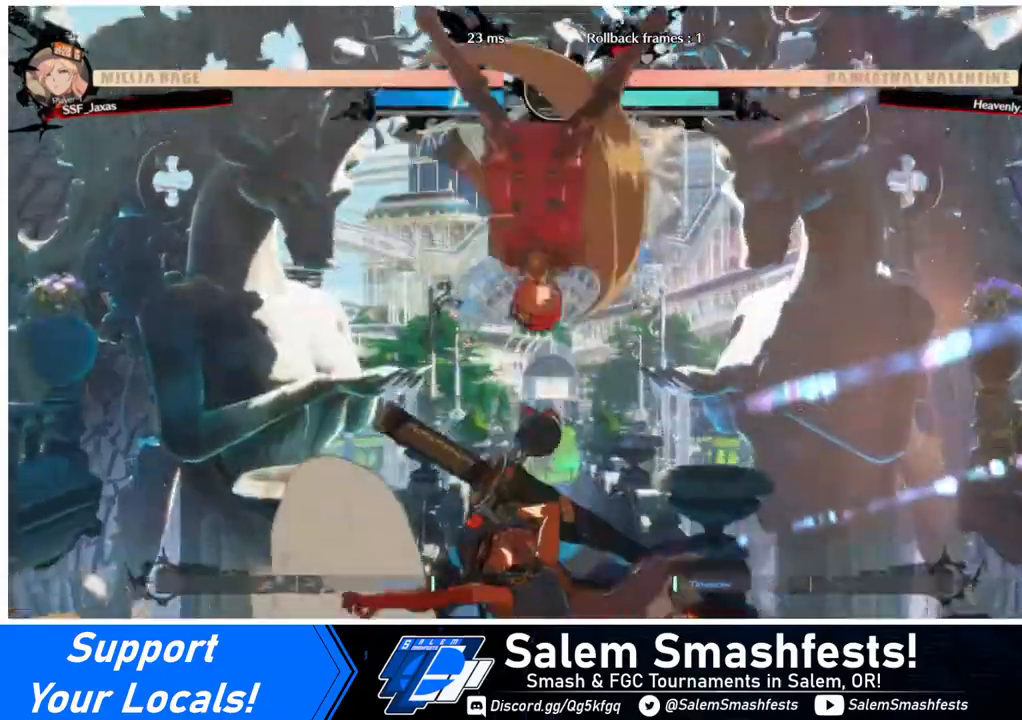
{"buttons": ["DPAD_DOWN"], "events": [[280, "DPAD_DOWN", "down"], [280, "DPAD_LEFT", "up"], [360, "SQUARE", "down"], [440, "SQUARE", "up"]]}
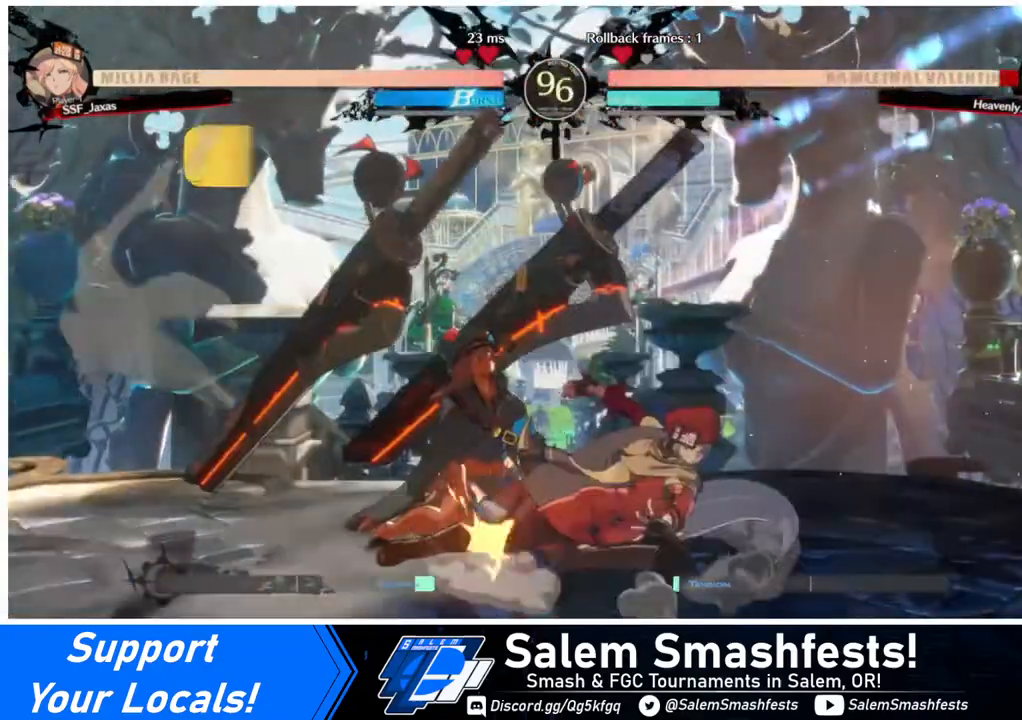
{"buttons": ["DPAD_LEFT"], "events": [[40, "R2", "down"], [160, "R2", "up"], [240, "DPAD_DOWN", "up"], [400, "DPAD_DOWN", "down"], [440, "DPAD_LEFT", "down"], [520, "DPAD_DOWN", "up"]]}
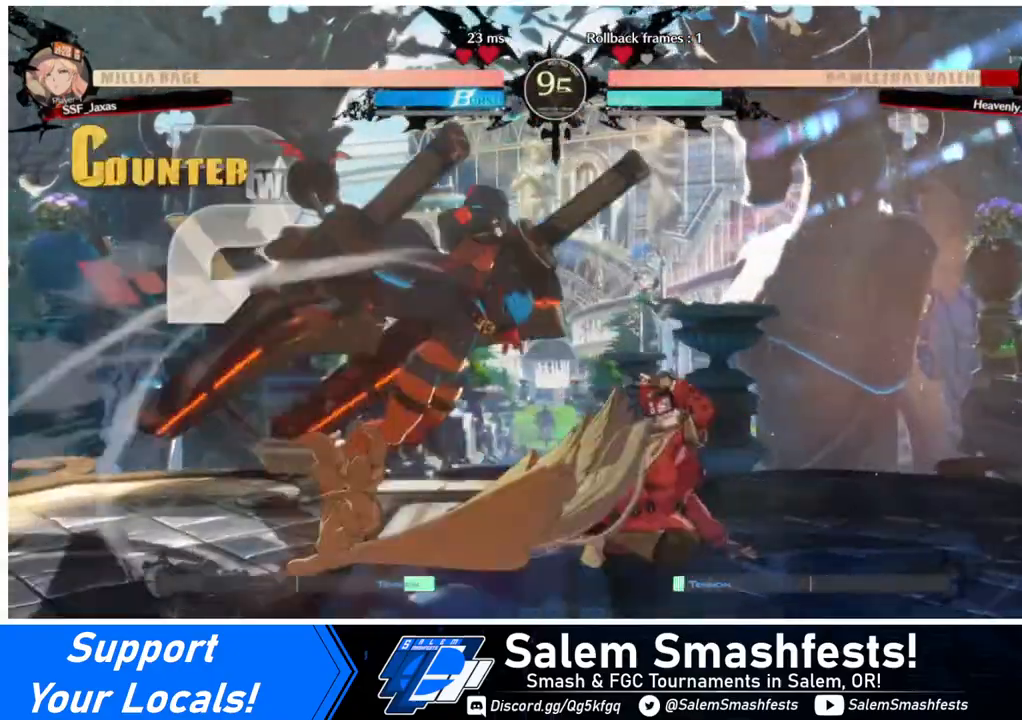
{"buttons": [], "events": [[40, "R1", "down"], [160, "DPAD_LEFT", "up"], [160, "R1", "up"]]}
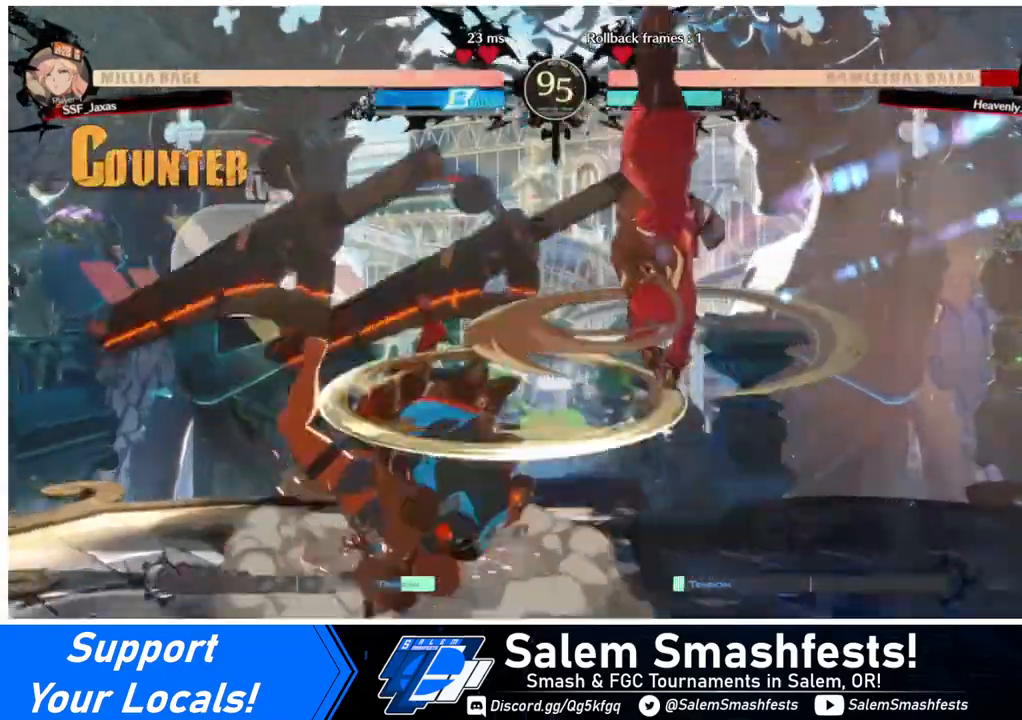
{"buttons": ["R1", "DPAD_LEFT"], "events": [[360, "DPAD_DOWN", "down"], [440, "DPAD_LEFT", "down"], [480, "DPAD_DOWN", "up"], [520, "R1", "down"]]}
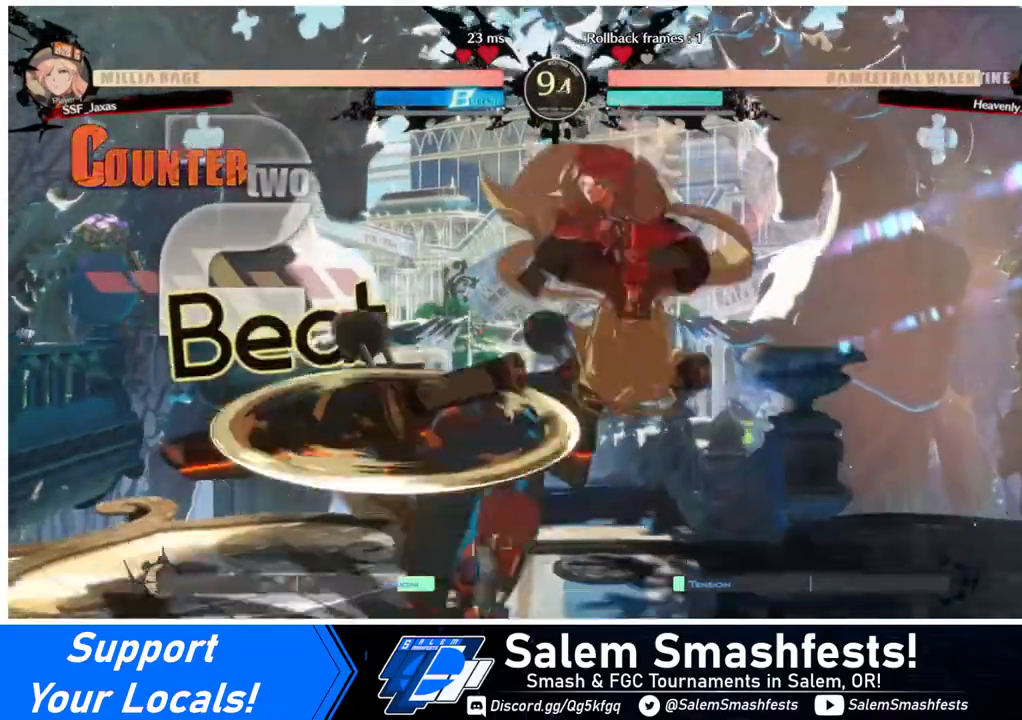
{"buttons": [], "events": [[40, "R1", "up"], [80, "DPAD_LEFT", "up"]]}
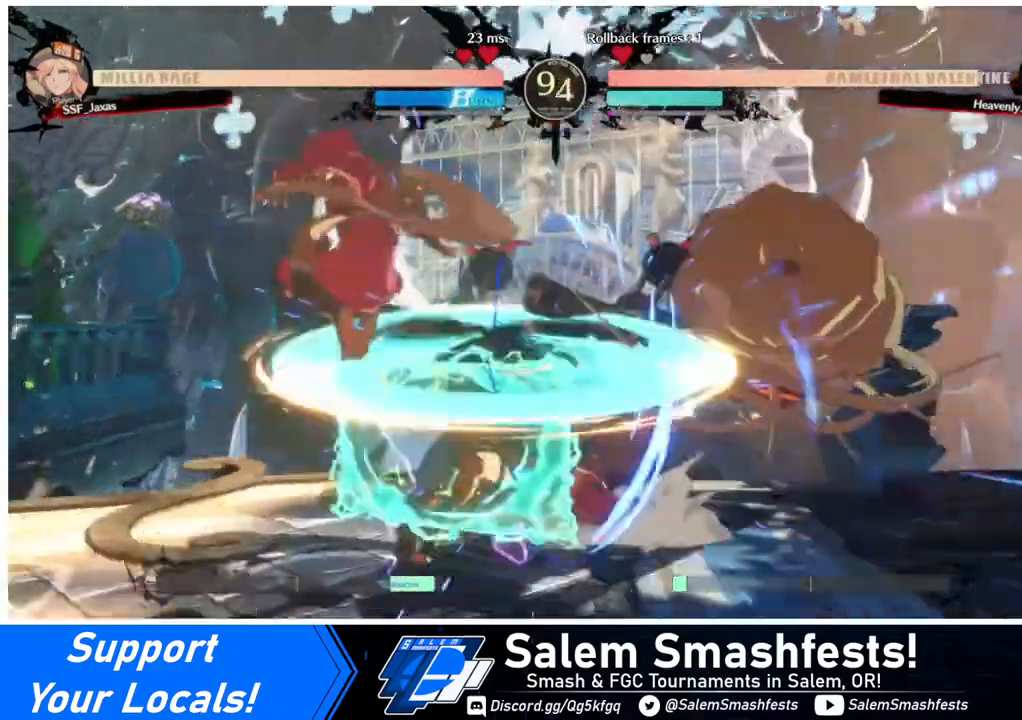
{"buttons": [], "events": [[80, "DPAD_RIGHT", "down"], [120, "DPAD_RIGHT", "up"], [160, "DPAD_RIGHT", "down"], [320, "DPAD_RIGHT", "up"], [360, "TRIANGLE", "down"], [440, "TRIANGLE", "up"]]}
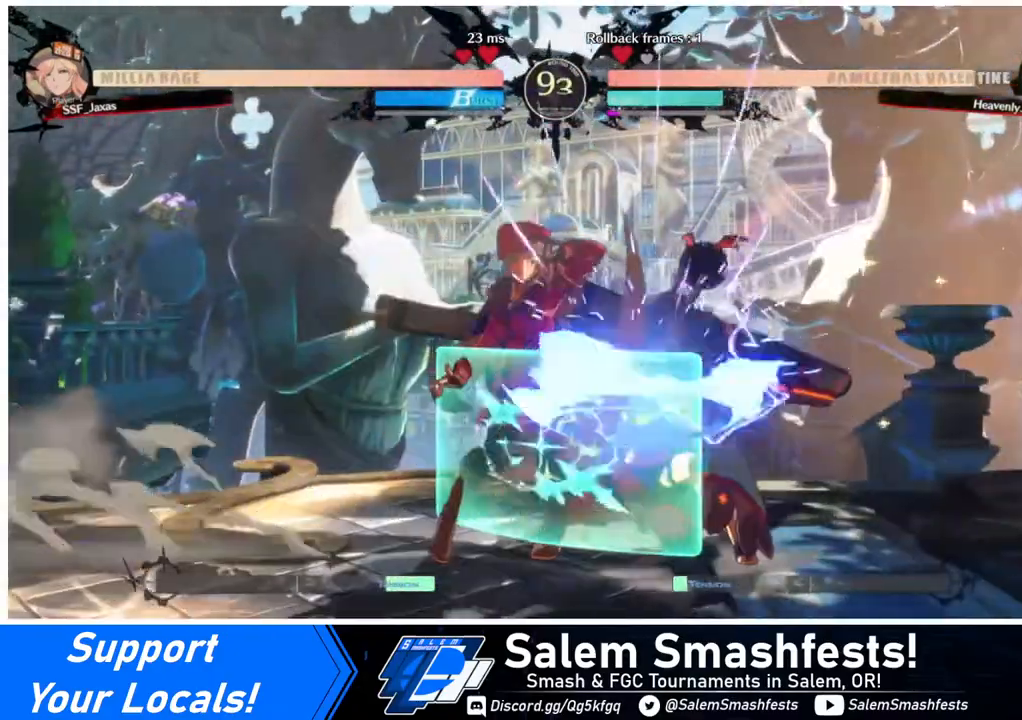
{"buttons": [], "events": []}
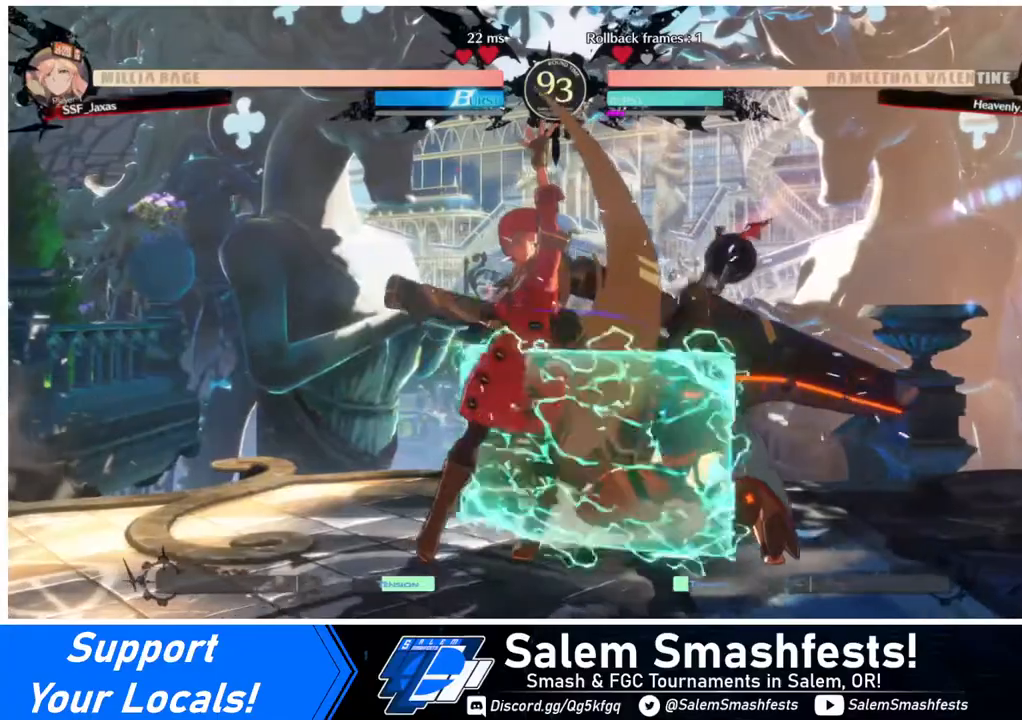
{"buttons": [], "events": [[120, "DPAD_RIGHT", "down"], [200, "DPAD_RIGHT", "up"], [240, "DPAD_RIGHT", "down"], [360, "DPAD_RIGHT", "up"], [440, "TRIANGLE", "down"], [520, "TRIANGLE", "up"]]}
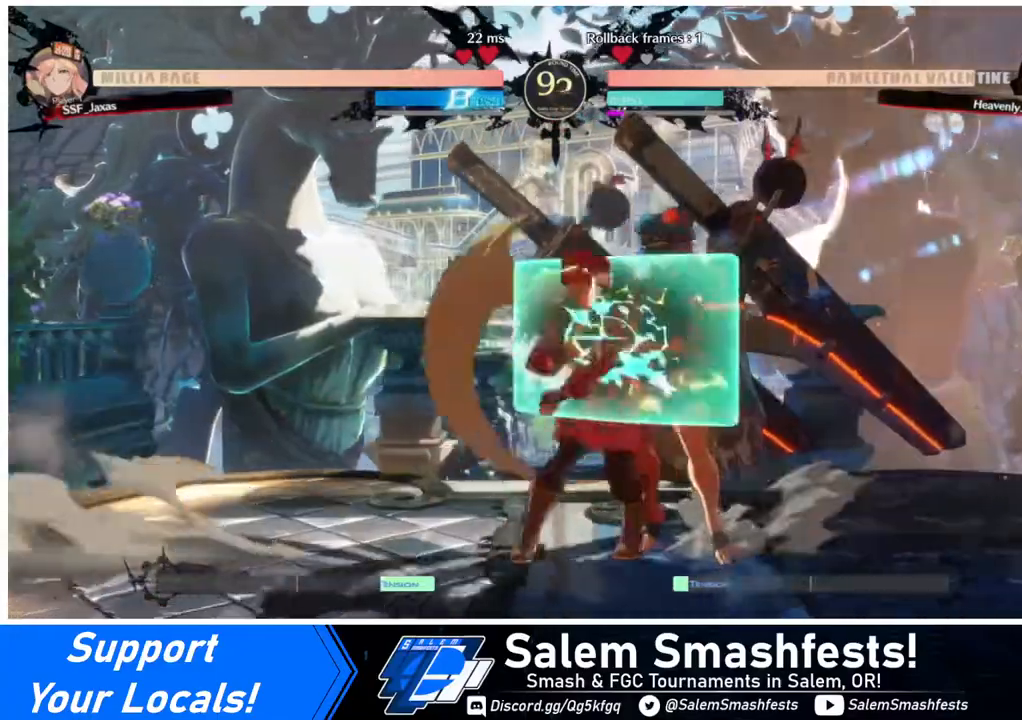
{"buttons": [], "events": []}
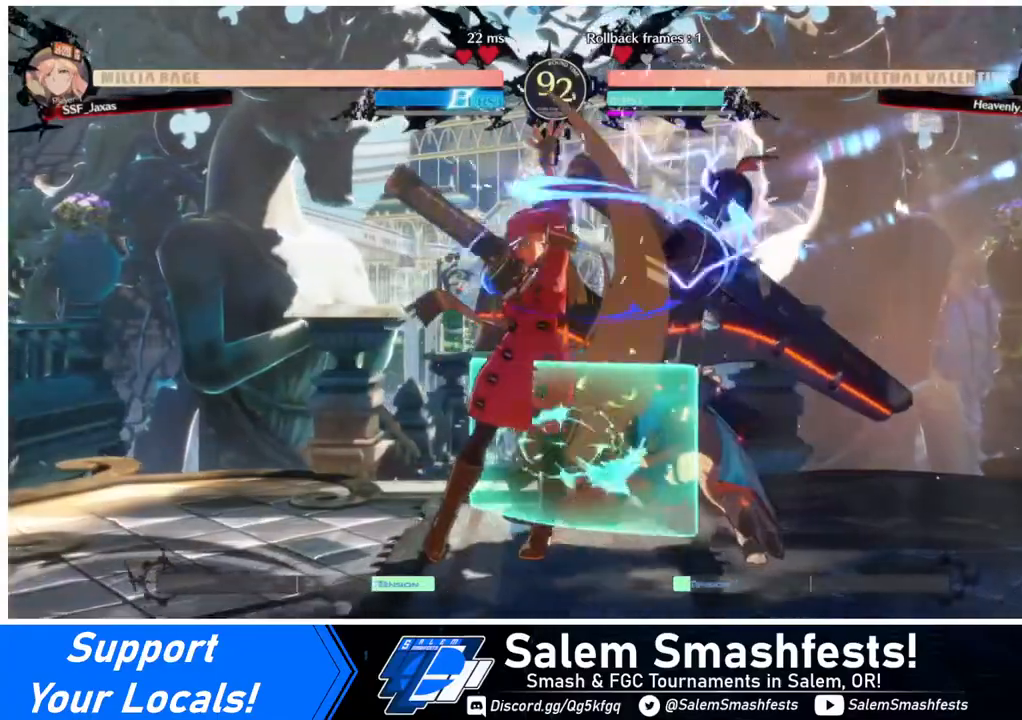
{"buttons": ["DPAD_RIGHT"], "events": [[80, "DPAD_DOWN", "down"], [160, "DPAD_DOWN", "up"], [160, "DPAD_RIGHT", "down"], [160, "DPAD_UP", "down"], [200, "CROSS", "down"], [200, "DPAD_UP", "up"], [280, "CROSS", "up"]]}
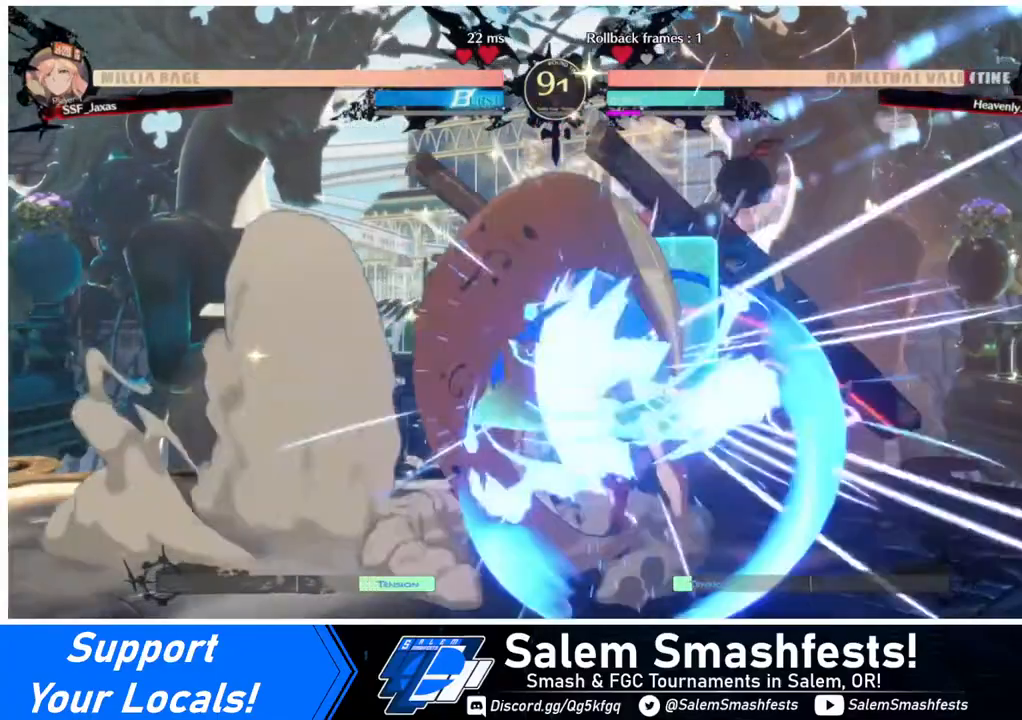
{"buttons": [], "events": [[280, "DPAD_RIGHT", "up"]]}
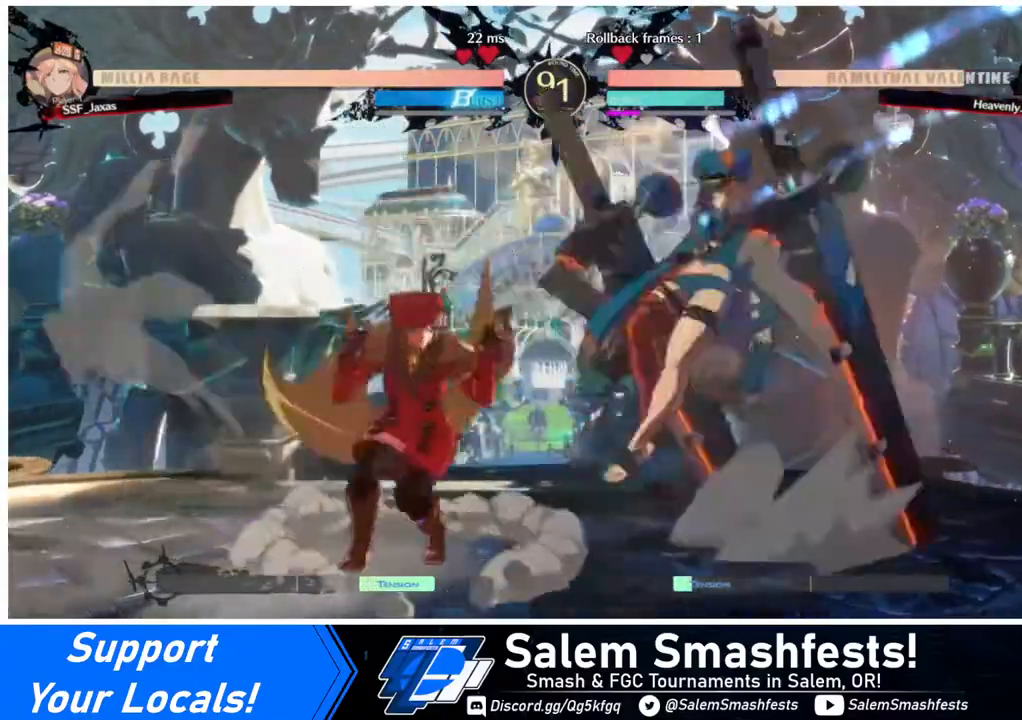
{"buttons": ["DPAD_LEFT"], "events": [[40, "DPAD_LEFT", "down"], [80, "DPAD_DOWN", "down"], [360, "DPAD_DOWN", "up"]]}
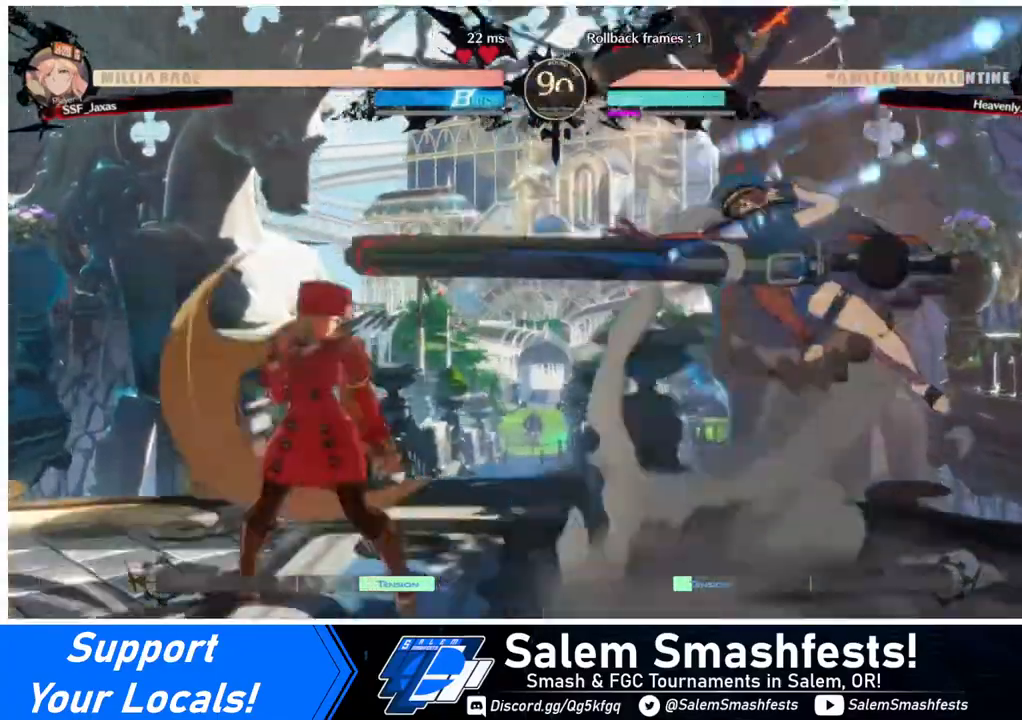
{"buttons": ["DPAD_LEFT"], "events": [[120, "DPAD_LEFT", "up"], [120, "DPAD_RIGHT", "down"], [200, "DPAD_RIGHT", "up"], [280, "DPAD_RIGHT", "down"], [320, "DPAD_LEFT", "down"], [320, "DPAD_RIGHT", "up"], [320, "DPAD_UP", "down"], [480, "DPAD_UP", "up"]]}
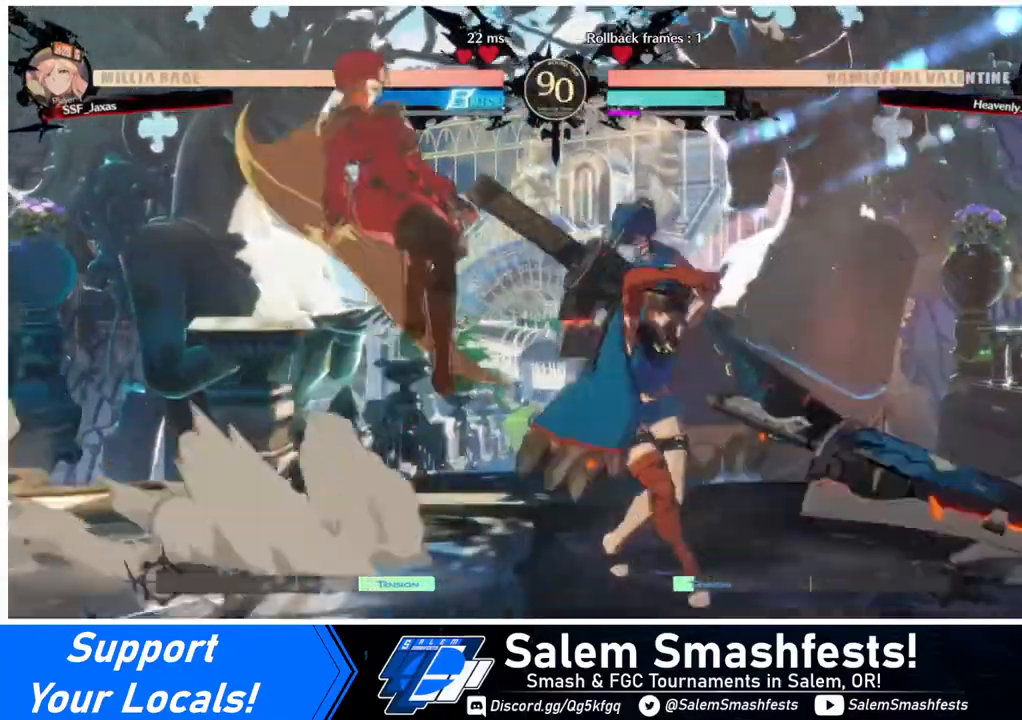
{"buttons": [], "events": [[240, "DPAD_LEFT", "up"], [400, "TRIANGLE", "down"], [520, "TRIANGLE", "up"]]}
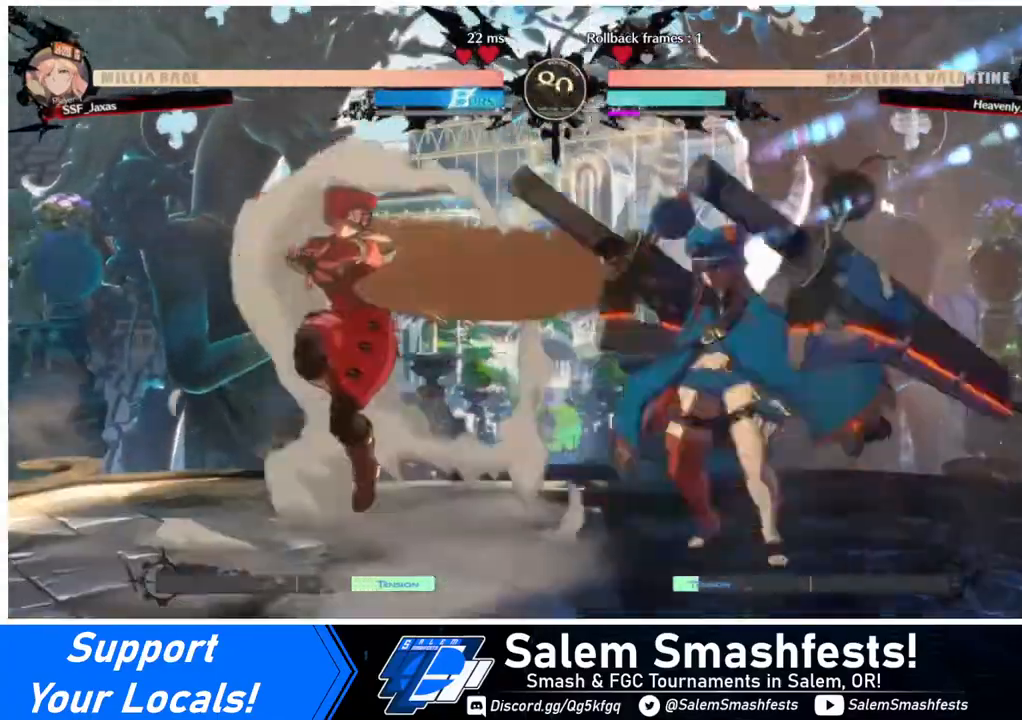
{"buttons": ["DPAD_RIGHT"], "events": [[280, "DPAD_RIGHT", "down"]]}
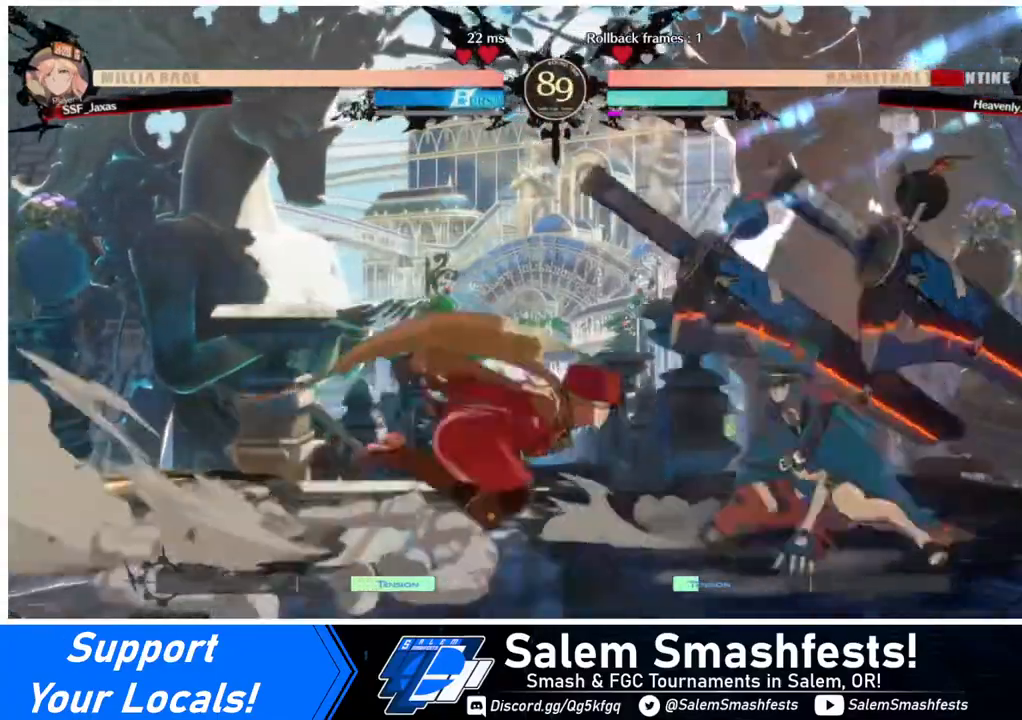
{"buttons": [], "events": [[160, "DPAD_RIGHT", "up"], [240, "TRIANGLE", "down"], [320, "TRIANGLE", "up"]]}
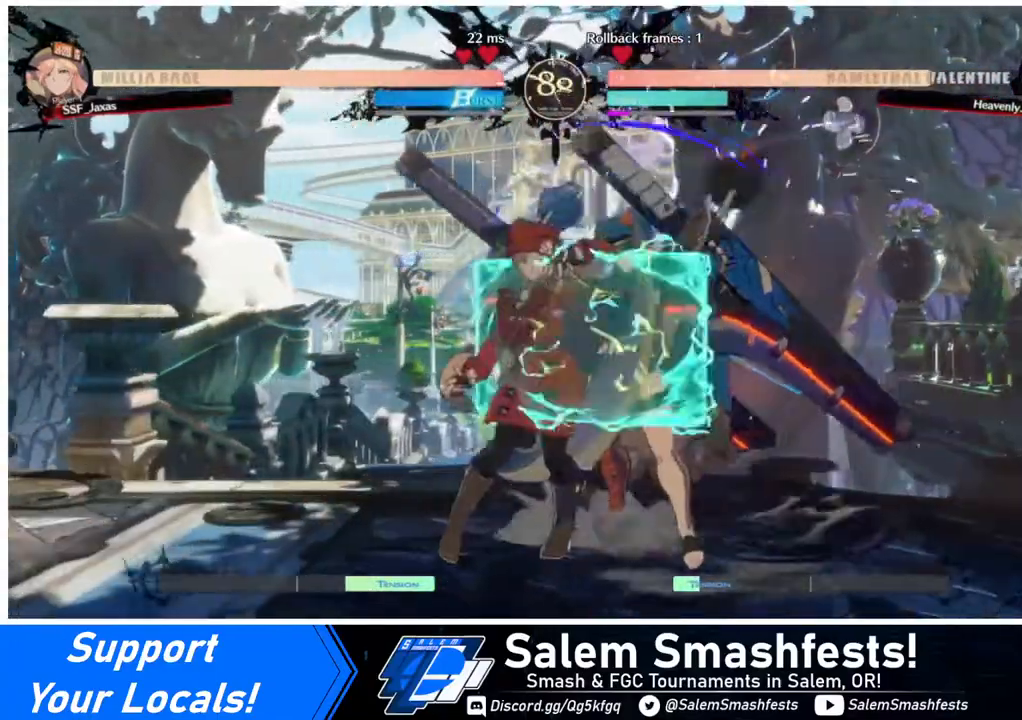
{"buttons": [], "events": [[240, "DPAD_UP", "down"], [280, "DPAD_UP", "up"], [320, "L1", "down"], [400, "L1", "up"]]}
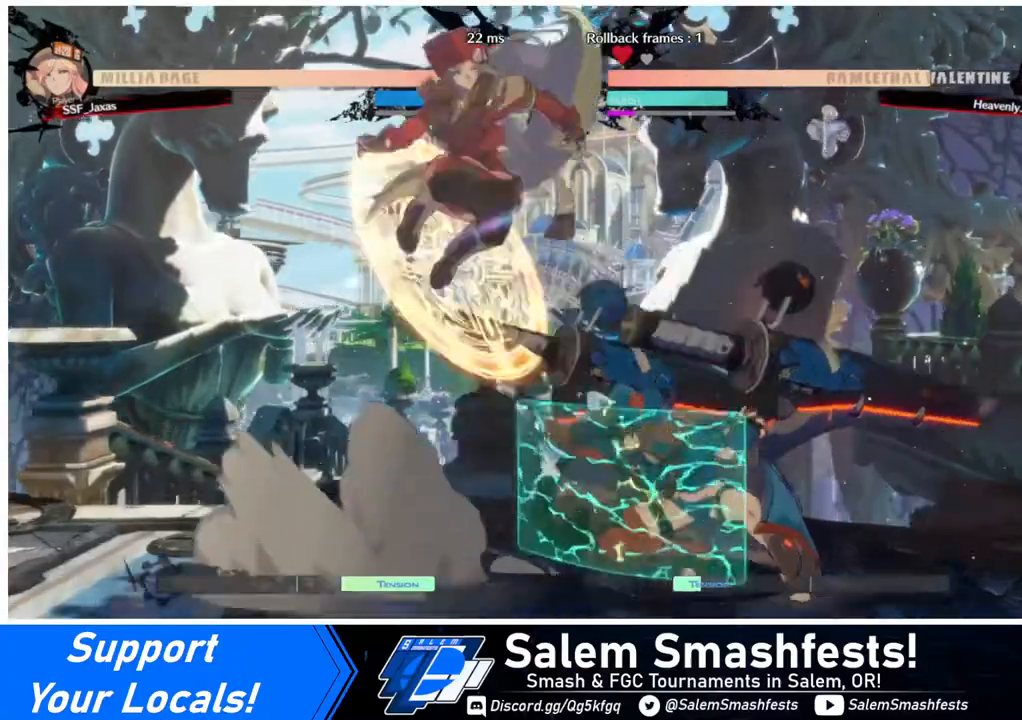
{"buttons": ["DPAD_DOWN"], "events": [[40, "R1", "down"], [200, "R1", "up"], [360, "DPAD_DOWN", "down"]]}
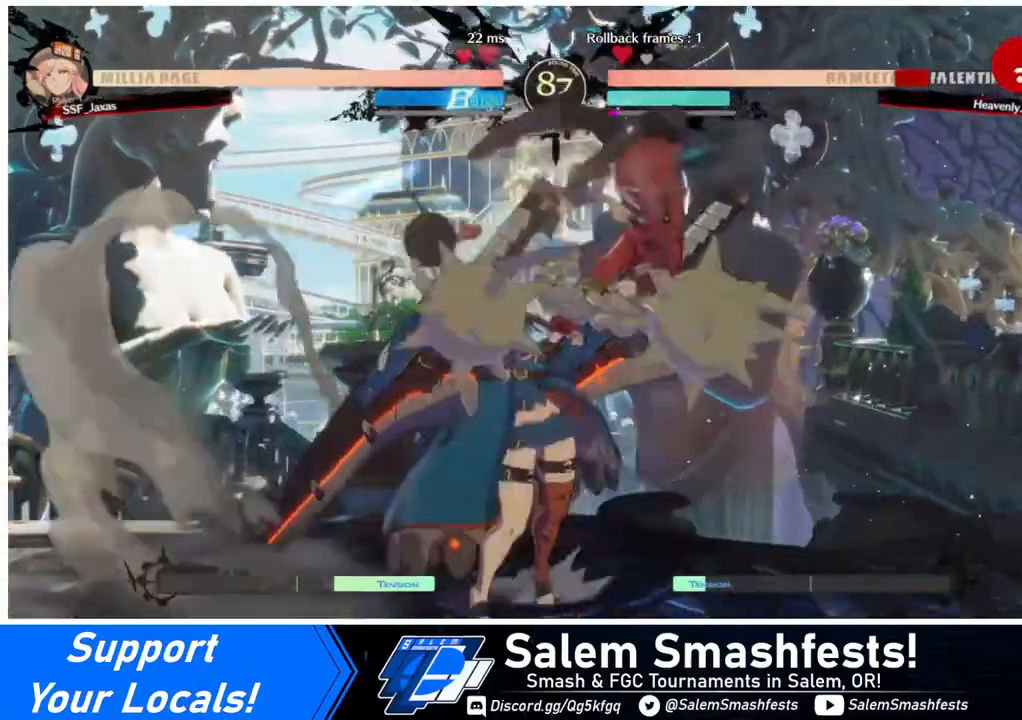
{"buttons": [], "events": [[200, "SQUARE", "down"], [320, "SQUARE", "up"], [360, "R2", "down"], [480, "DPAD_DOWN", "up"], [480, "R2", "up"]]}
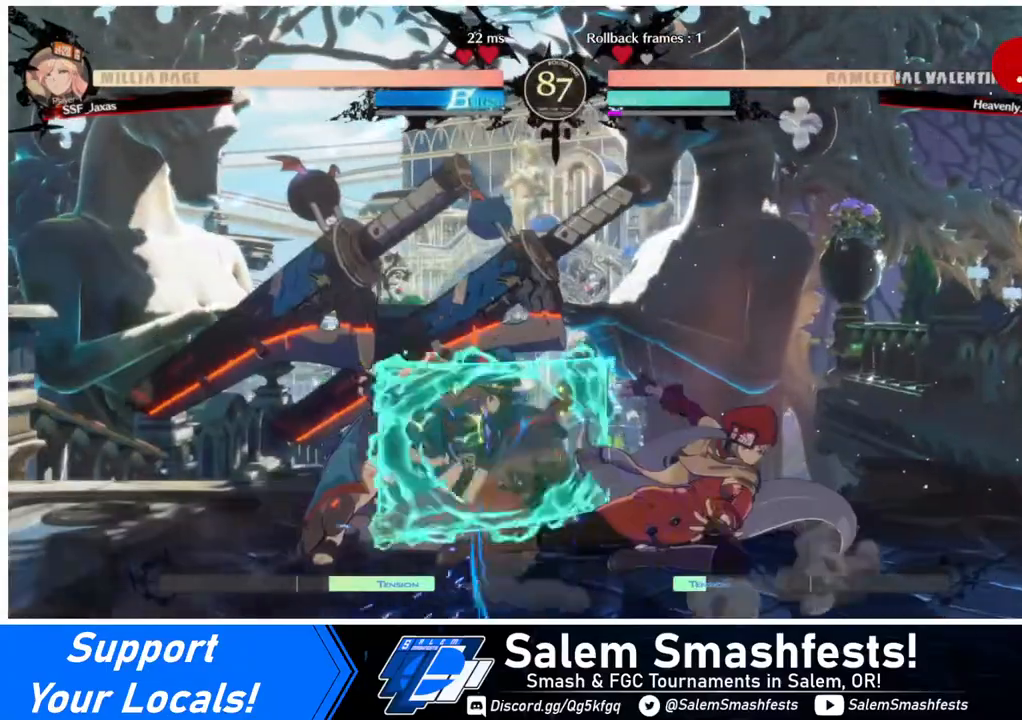
{"buttons": ["TRIANGLE", "DPAD_LEFT"], "events": [[360, "DPAD_DOWN", "down"], [440, "DPAD_LEFT", "down"], [520, "DPAD_DOWN", "up"], [520, "TRIANGLE", "down"]]}
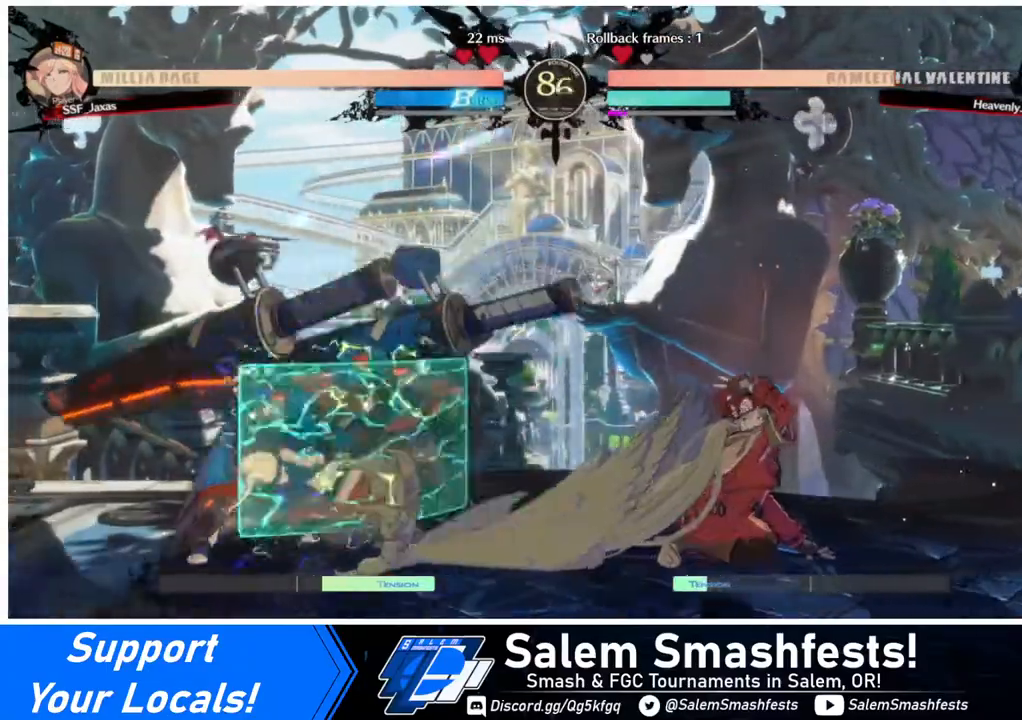
{"buttons": ["CIRCLE", "L1", "DPAD_LEFT"], "events": [[200, "TRIANGLE", "up"], [320, "CIRCLE", "down"], [320, "L1", "down"]]}
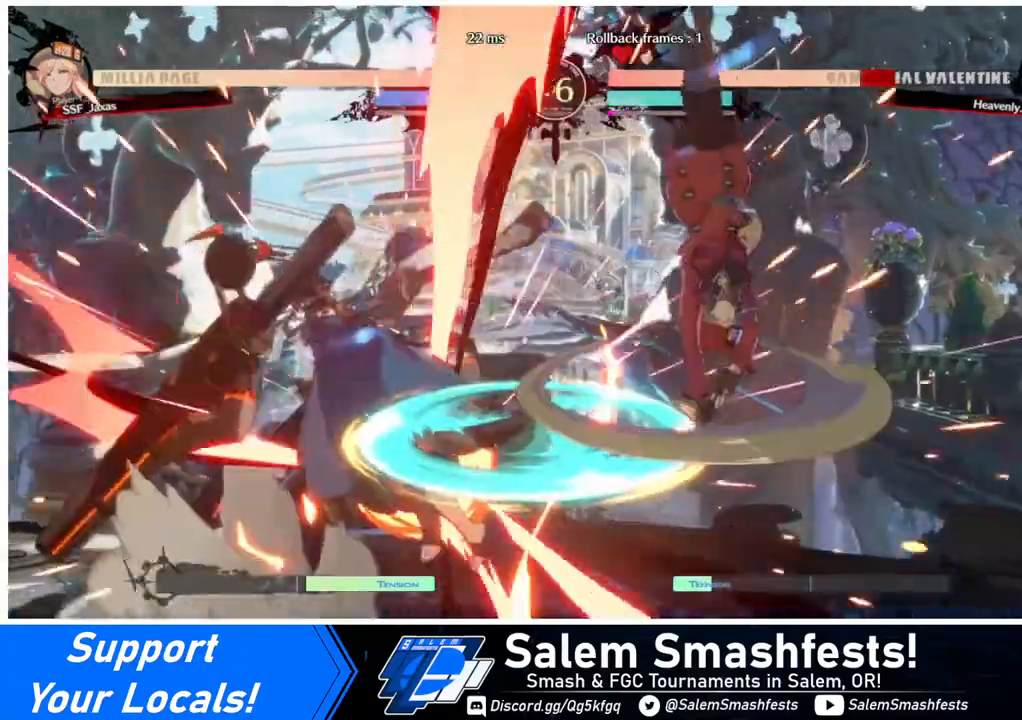
{"buttons": ["DPAD_LEFT"], "events": [[80, "CIRCLE", "up"], [80, "L1", "up"], [280, "DPAD_LEFT", "up"], [360, "DPAD_LEFT", "down"], [440, "DPAD_LEFT", "up"], [480, "DPAD_LEFT", "down"]]}
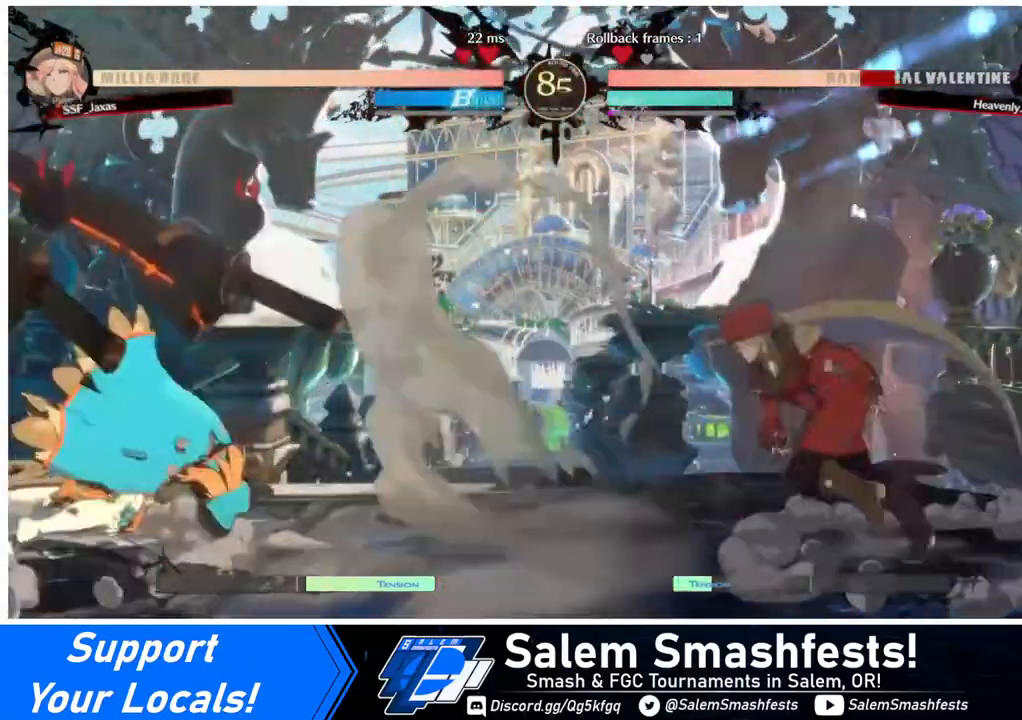
{"buttons": ["SQUARE"], "events": [[400, "DPAD_LEFT", "up"], [440, "SQUARE", "down"]]}
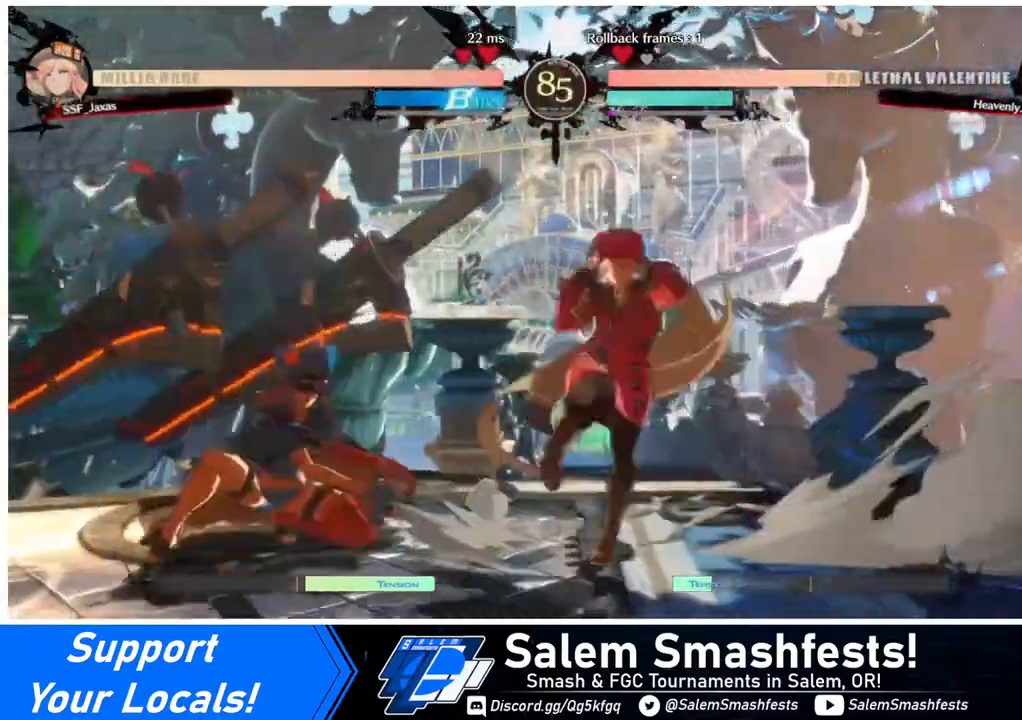
{"buttons": ["DPAD_LEFT"], "events": [[40, "SQUARE", "up"], [240, "SQUARE", "down"], [360, "SQUARE", "up"], [440, "DPAD_LEFT", "down"]]}
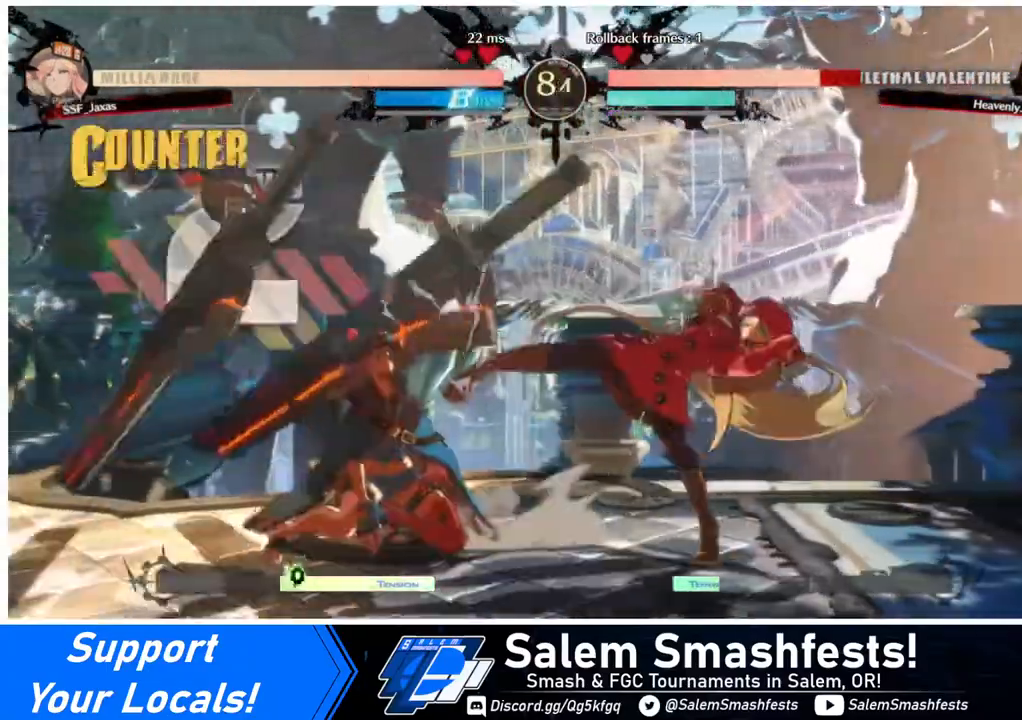
{"buttons": [], "events": [[40, "R1", "down"], [120, "R1", "up"], [160, "DPAD_LEFT", "up"]]}
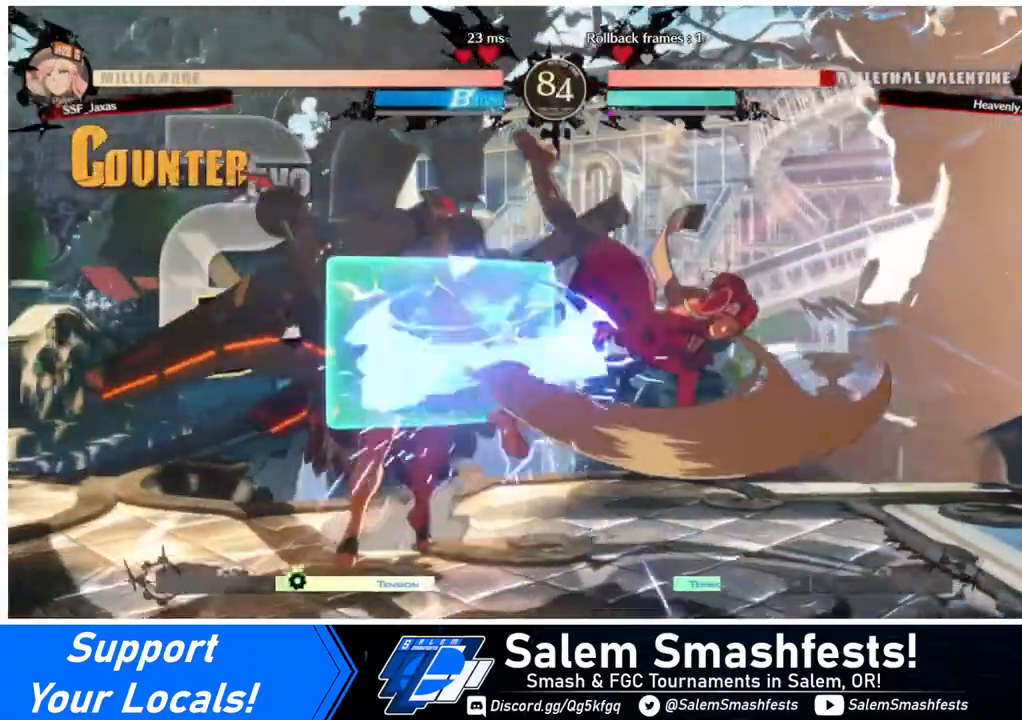
{"buttons": ["DPAD_RIGHT"], "events": [[320, "DPAD_DOWN", "down"], [440, "DPAD_RIGHT", "down"], [480, "DPAD_DOWN", "up"]]}
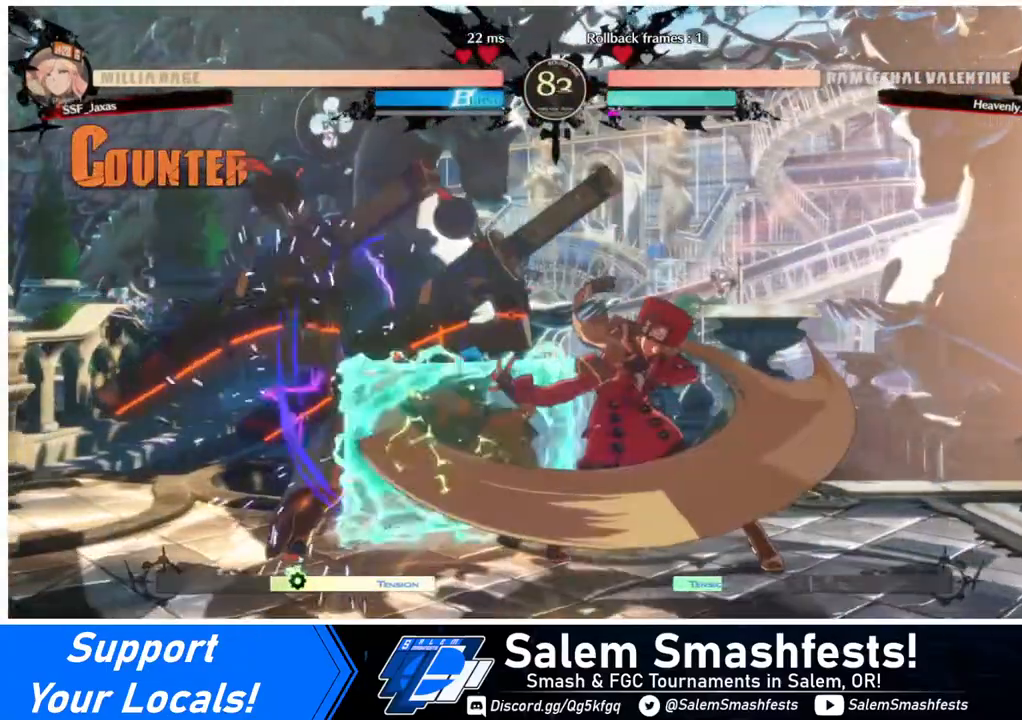
{"buttons": ["DPAD_LEFT"], "events": [[40, "CROSS", "down"], [160, "CROSS", "up"], [160, "DPAD_RIGHT", "up"], [480, "DPAD_LEFT", "down"]]}